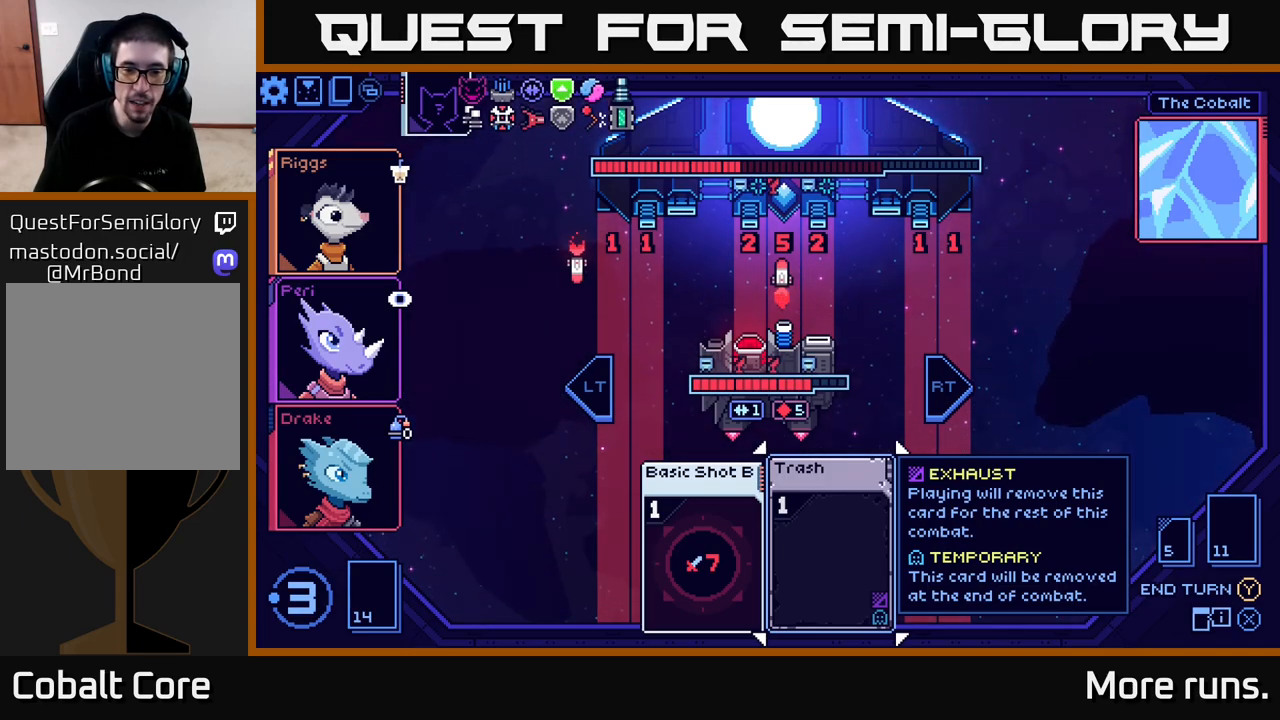
Gameplay with a controller (Xbox layout); each line is a JSON object with the inputs held at the frame after it. "events" lists button and stick changes between this image and that frame as [ms after this image, input, new state], when the widget could be followed in between.
{"buttons": [], "left_stick": "center", "right_stick": "center", "events": [[117, "L2", "down"], [250, "L2", "up"]]}
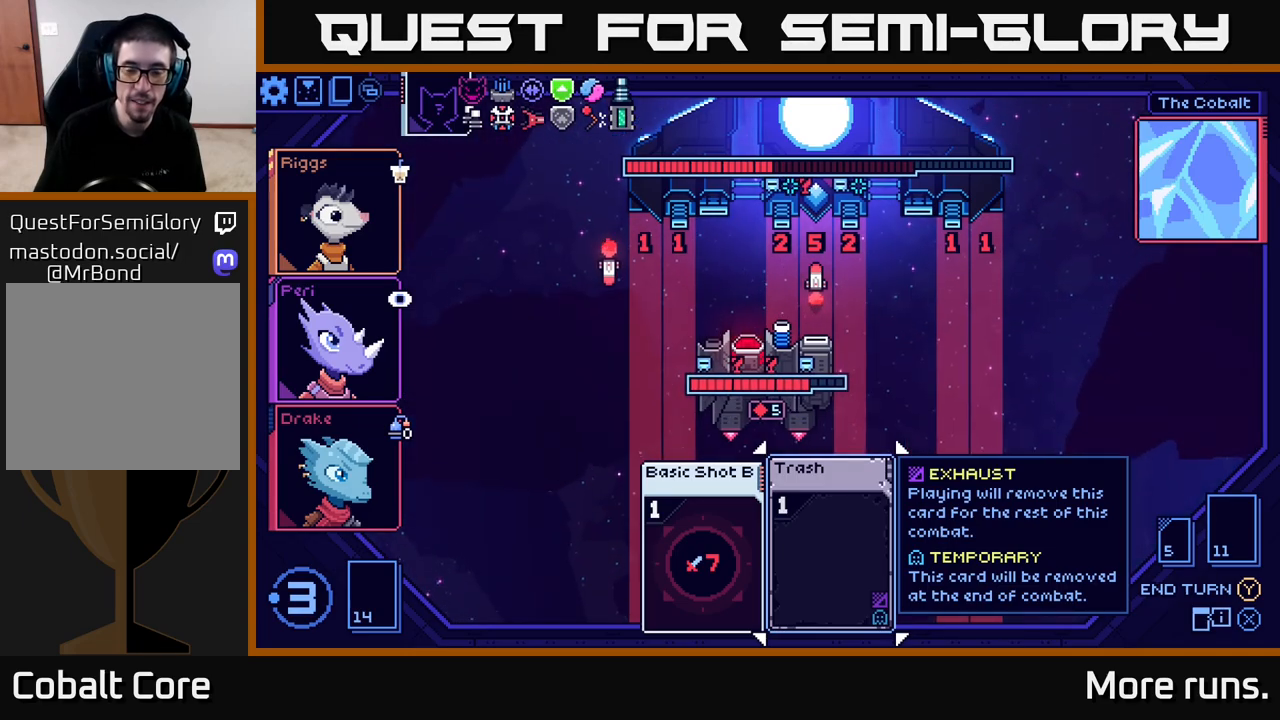
{"buttons": [], "left_stick": "center", "right_stick": "center", "events": [[50, "DPAD_RIGHT", "down"], [150, "DPAD_RIGHT", "up"]]}
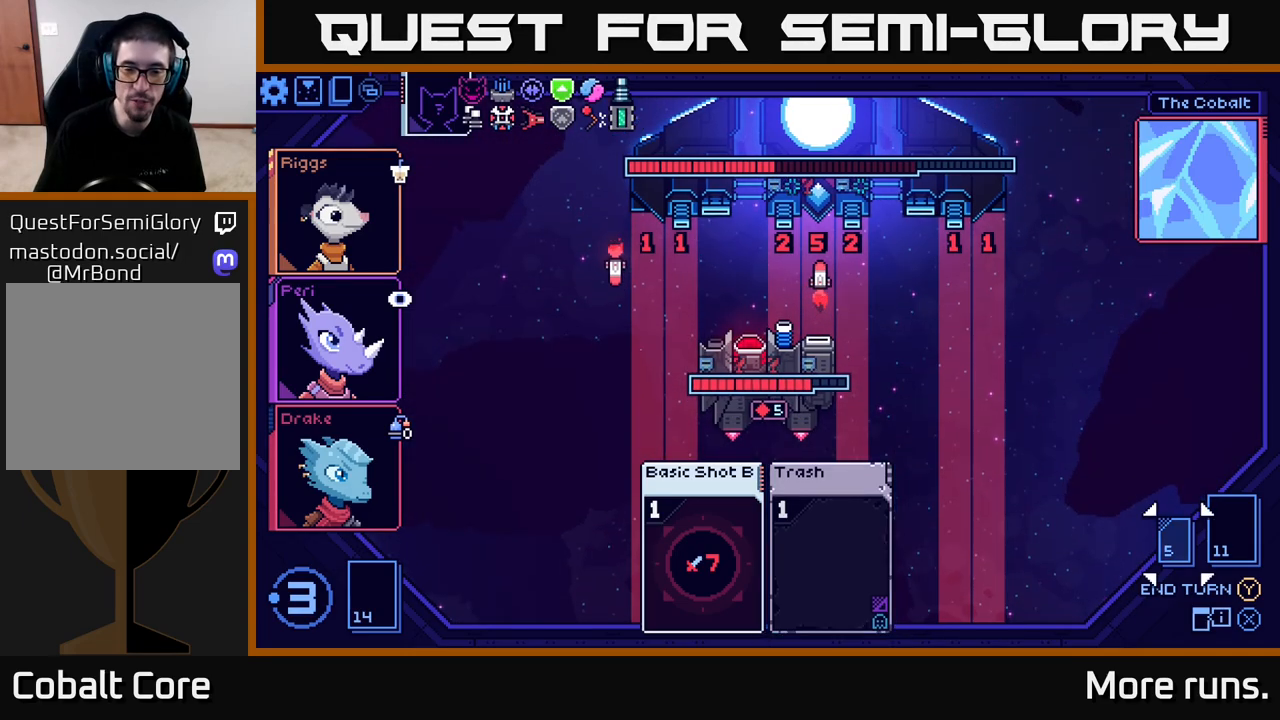
{"buttons": [], "left_stick": "center", "right_stick": "center", "events": [[17, "DPAD_LEFT", "down"], [133, "DPAD_LEFT", "up"]]}
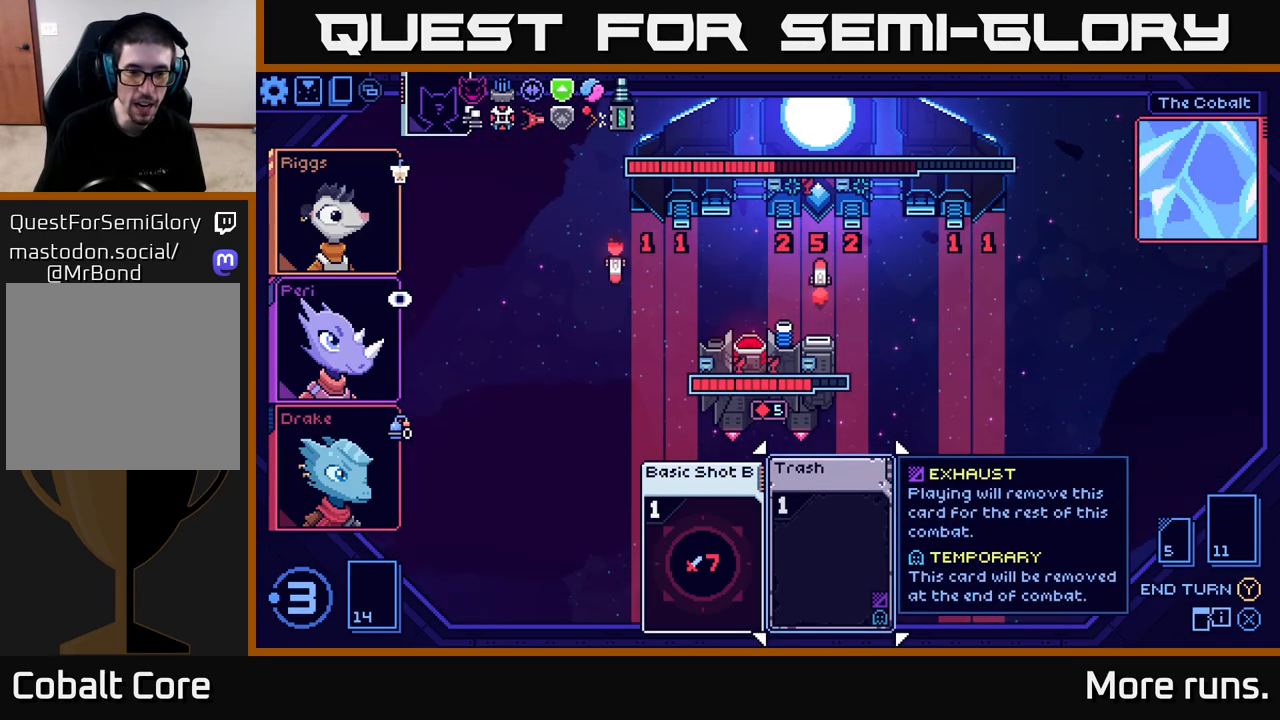
{"buttons": [], "left_stick": "center", "right_stick": "center", "events": [[167, "A", "down"], [300, "A", "up"]]}
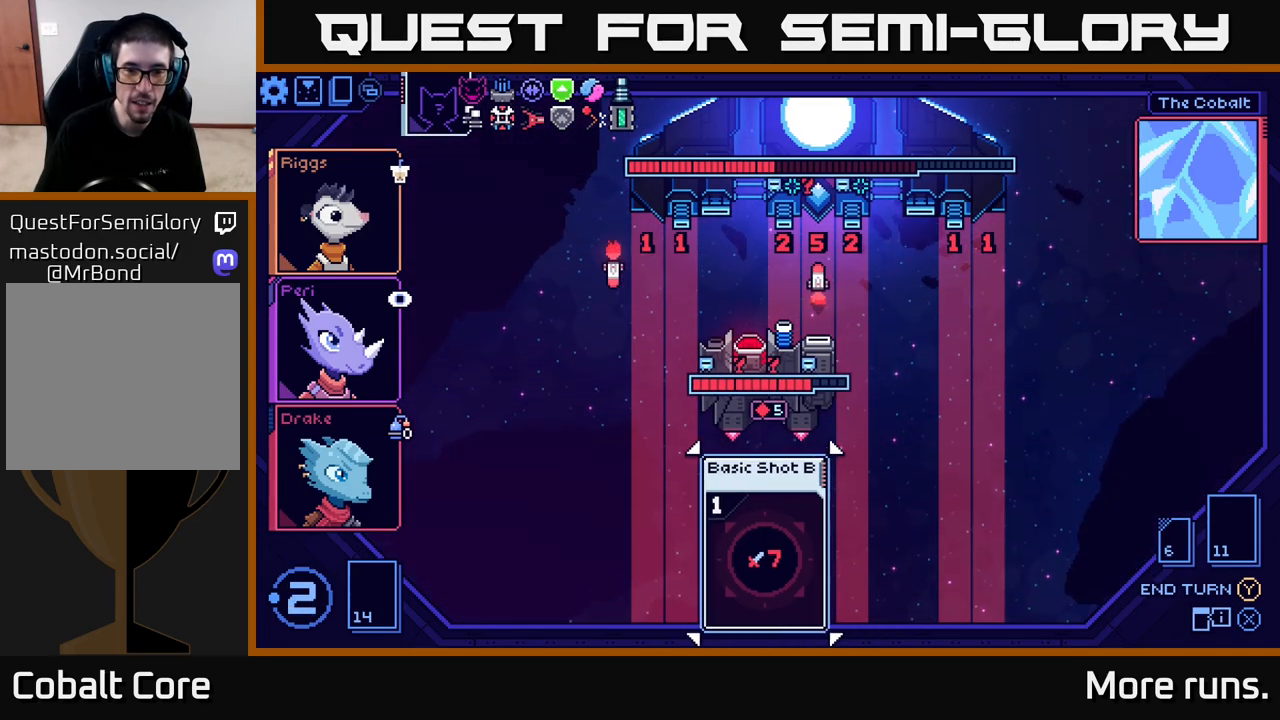
{"buttons": ["A"], "left_stick": "center", "right_stick": "center", "events": [[467, "A", "down"]]}
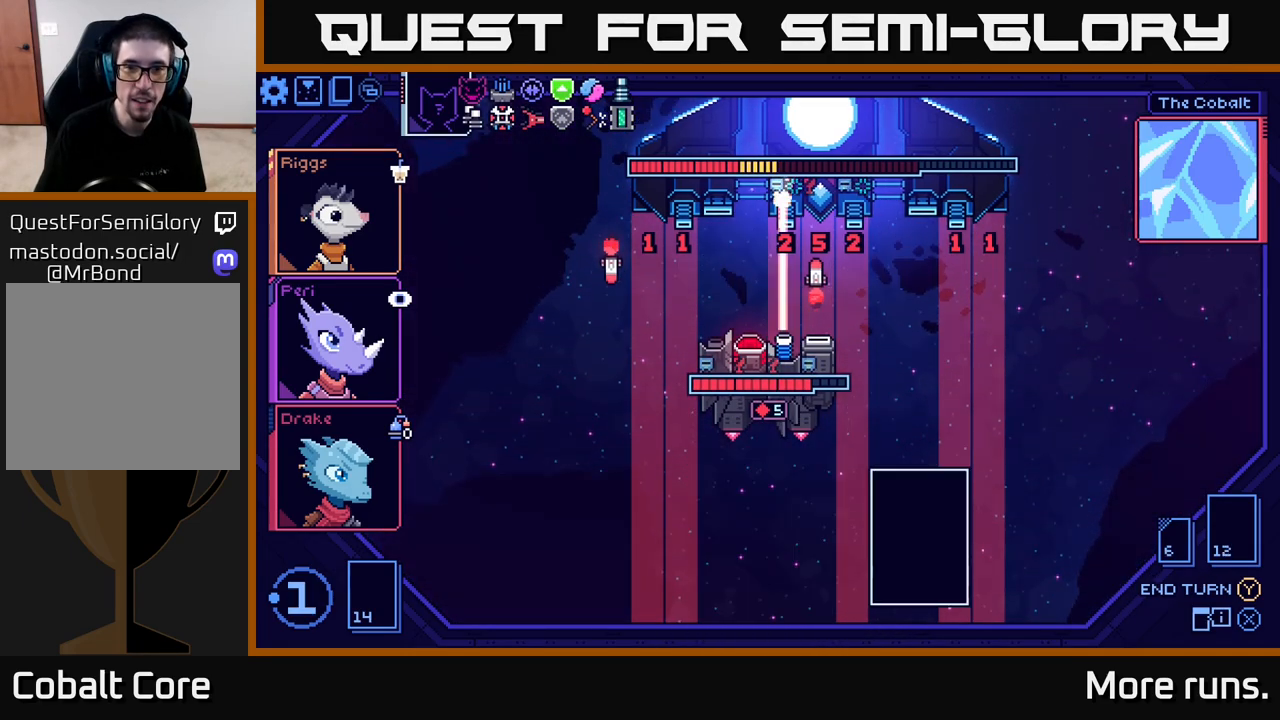
{"buttons": [], "left_stick": "center", "right_stick": "center", "events": [[117, "A", "up"]]}